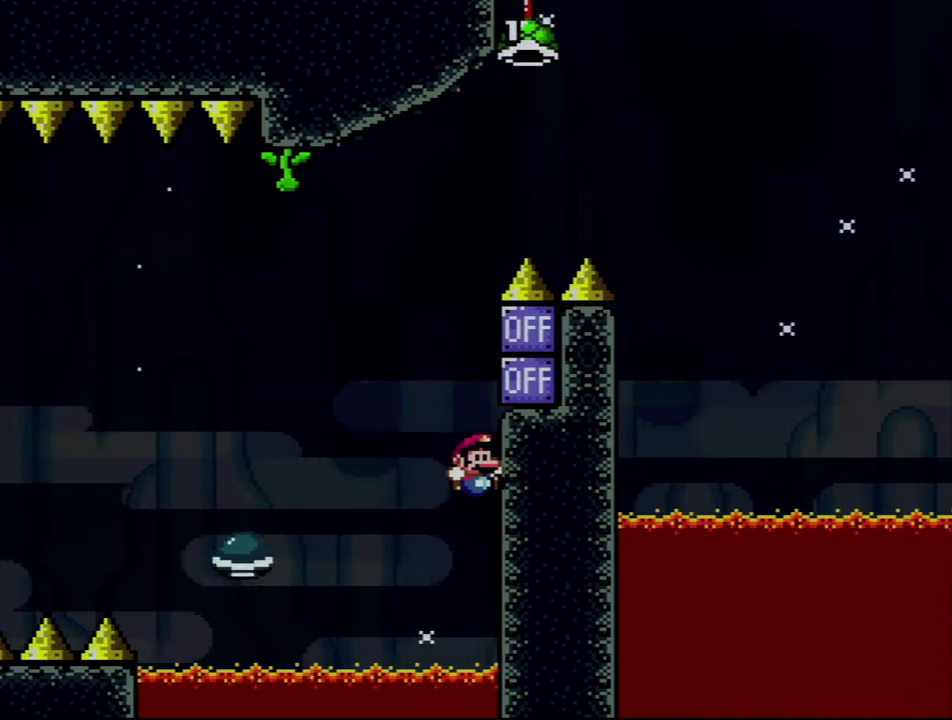
Gameplay with a controller (Nintendo layout); each line is a JSON object with the inputs held at the frame after it. "events" lists button and stick changes between this image and that frame as [ms after this image, input, new state], when the widget could be followed in between. Not read: L3 R3.
{"buttons": ["A"], "events": [[133, "Y", "up"], [167, "B", "up"], [233, "A", "down"], [383, "A", "up"], [450, "A", "down"]]}
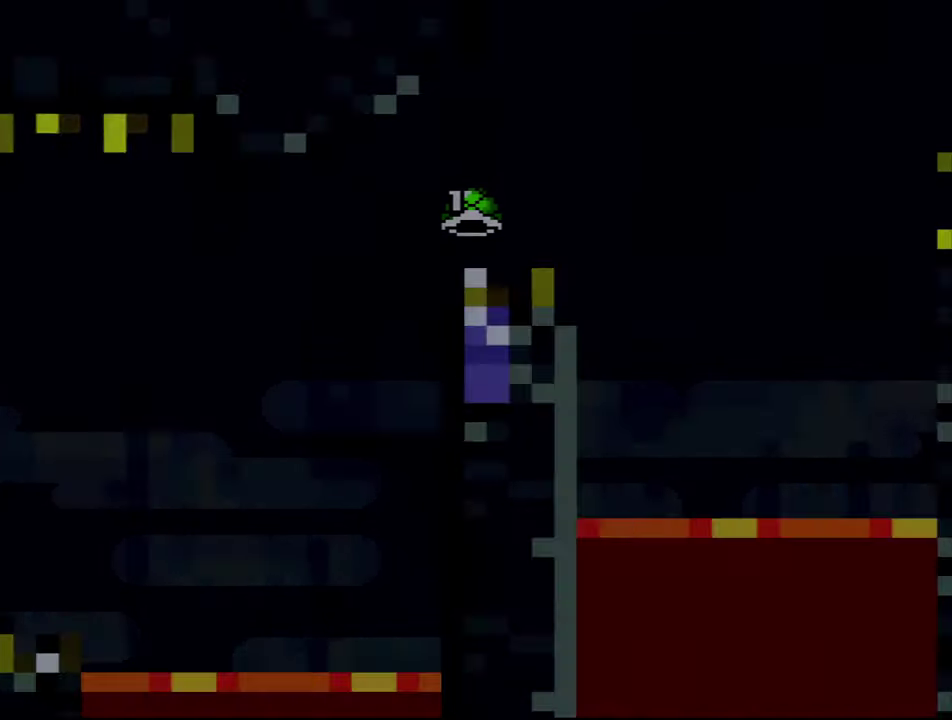
{"buttons": ["A"], "events": [[33, "A", "up"], [133, "A", "down"]]}
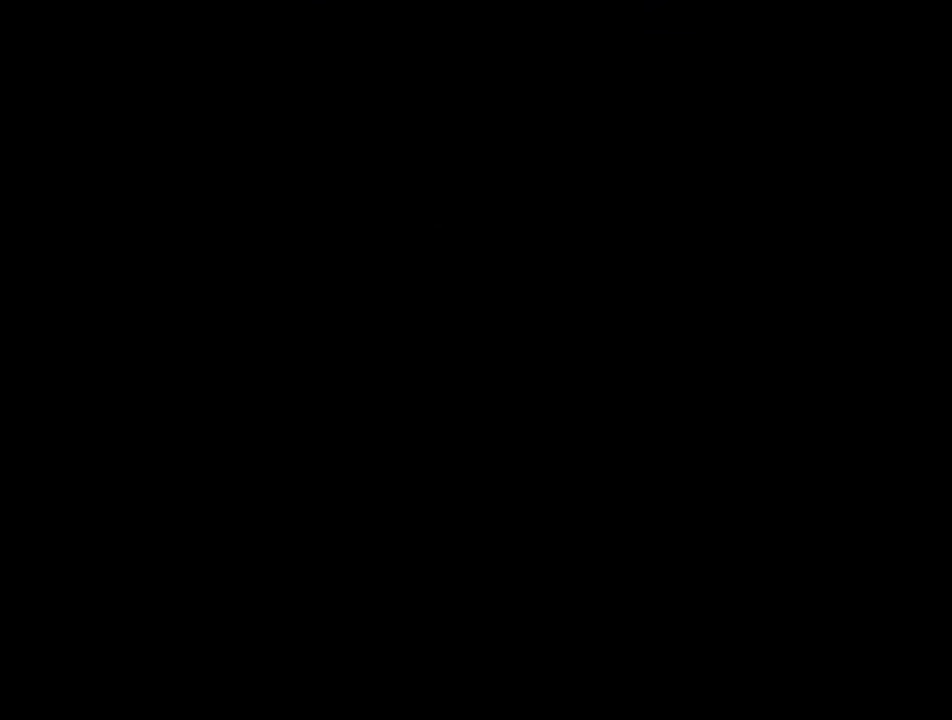
{"buttons": ["A"], "events": []}
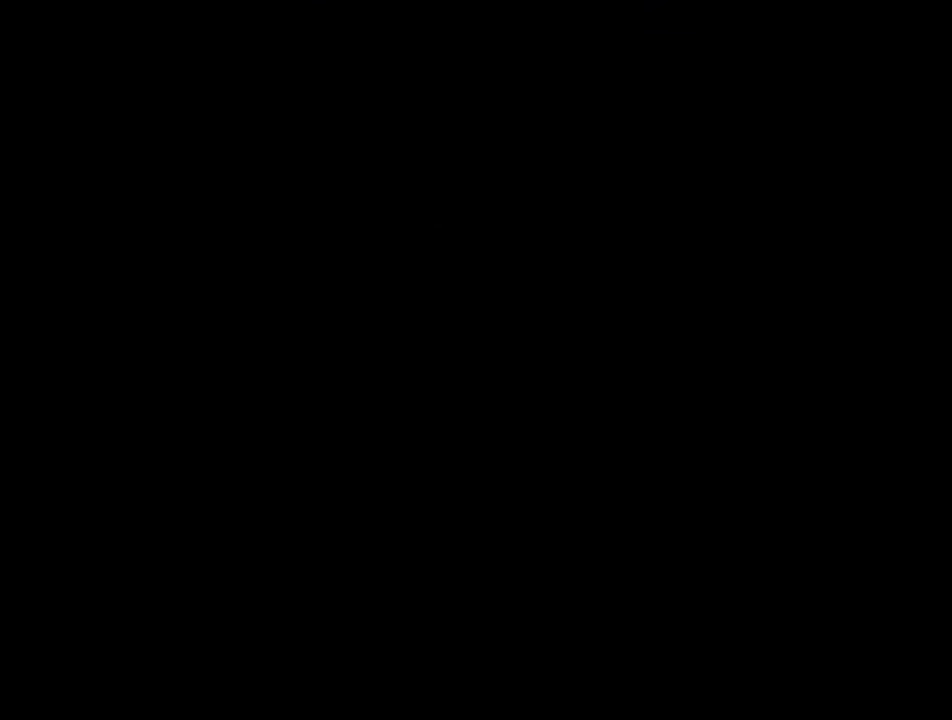
{"buttons": ["B", "Y", "DPAD_RIGHT"], "events": [[133, "A", "up"], [167, "B", "down"], [167, "DPAD_RIGHT", "down"], [167, "Y", "down"]]}
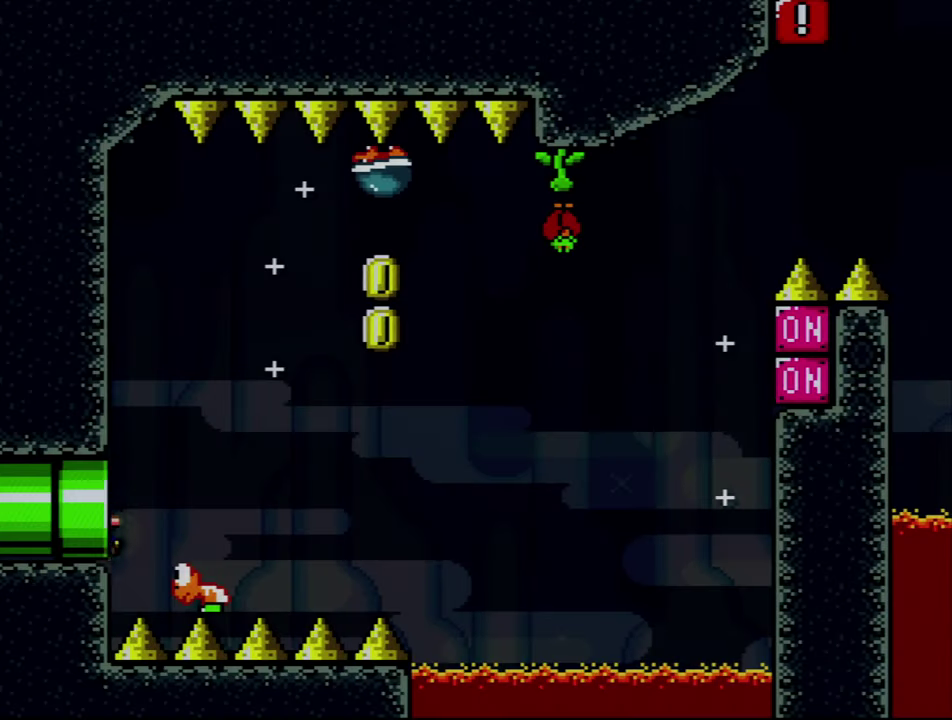
{"buttons": ["B", "Y", "DPAD_RIGHT"], "events": []}
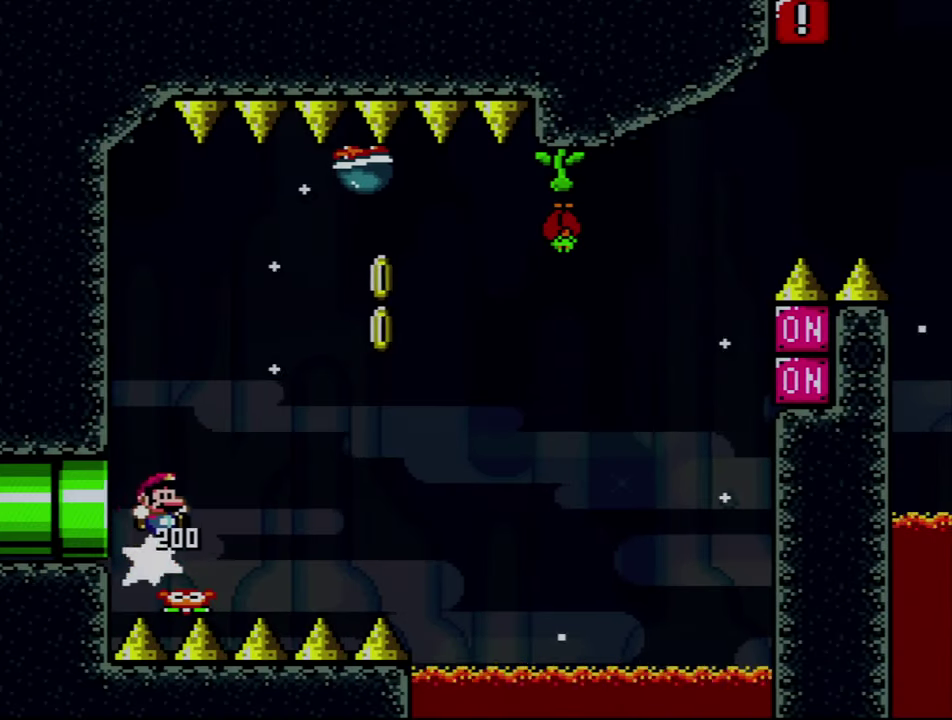
{"buttons": ["B", "Y"], "events": [[450, "DPAD_RIGHT", "up"]]}
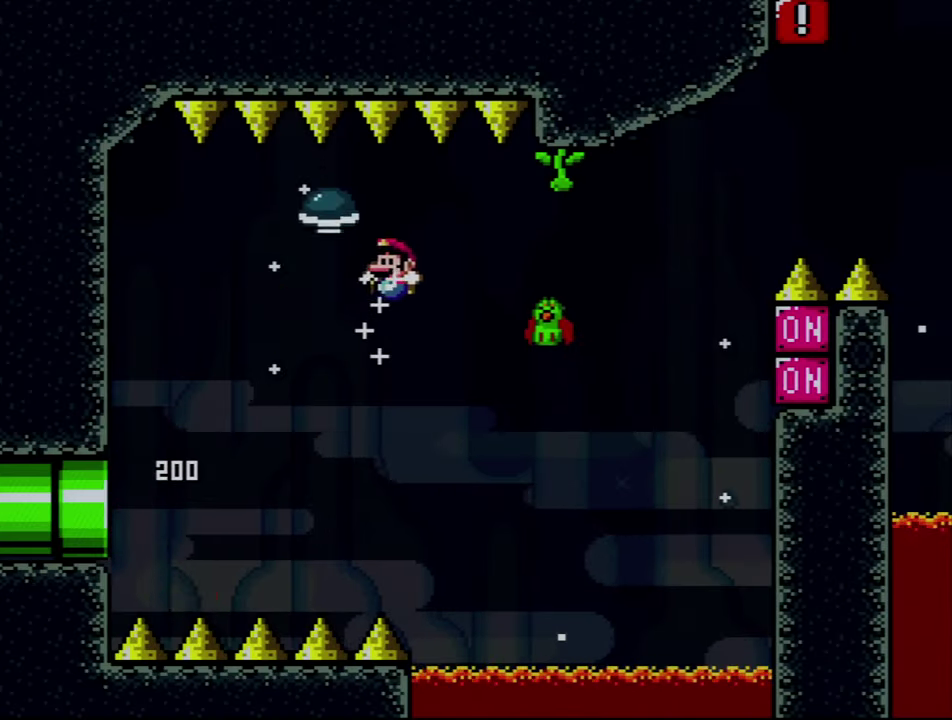
{"buttons": ["B", "Y", "DPAD_LEFT"], "events": [[17, "DPAD_LEFT", "down"], [134, "DPAD_LEFT", "up"], [234, "DPAD_LEFT", "down"]]}
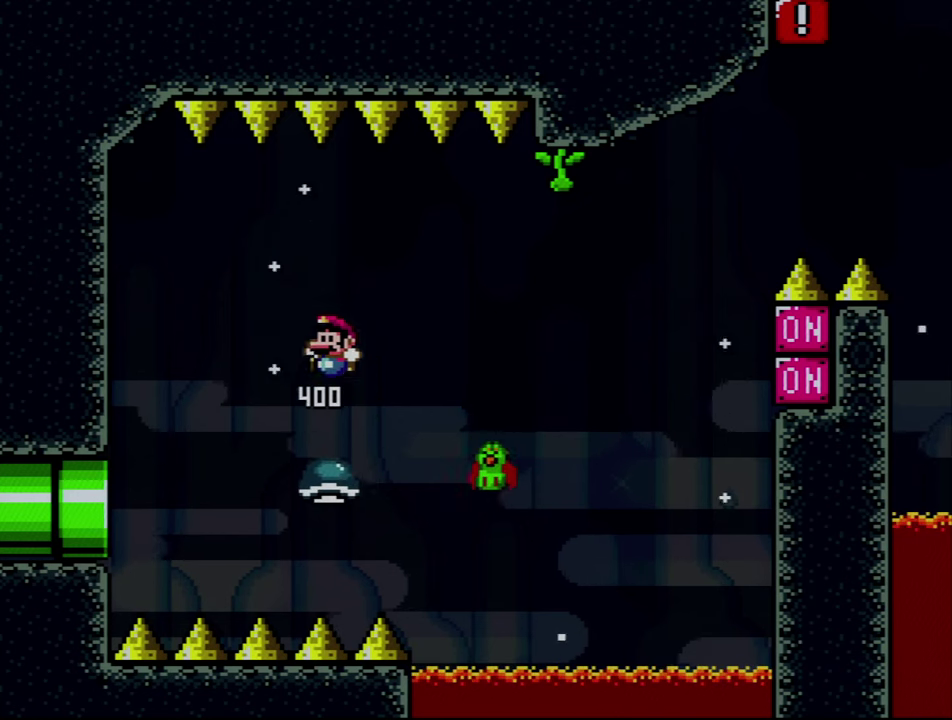
{"buttons": ["Y", "DPAD_LEFT"], "events": [[50, "DPAD_LEFT", "up"], [67, "DPAD_RIGHT", "down"], [200, "B", "up"], [417, "DPAD_RIGHT", "up"], [484, "DPAD_LEFT", "down"]]}
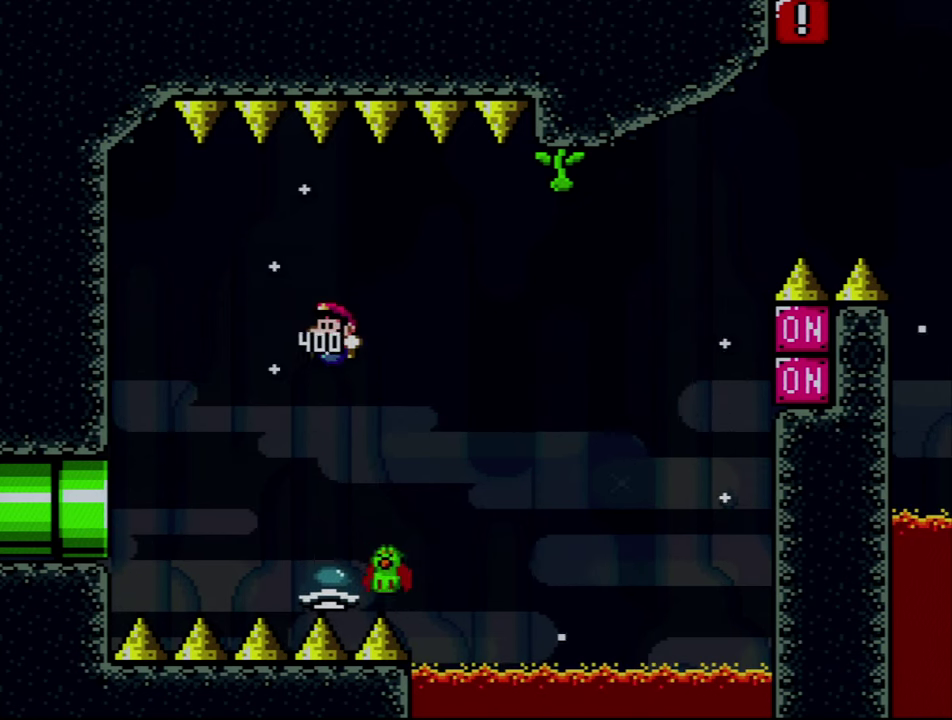
{"buttons": ["B", "Y"], "events": [[34, "B", "down"], [100, "DPAD_LEFT", "up"], [167, "DPAD_RIGHT", "down"], [484, "DPAD_RIGHT", "up"]]}
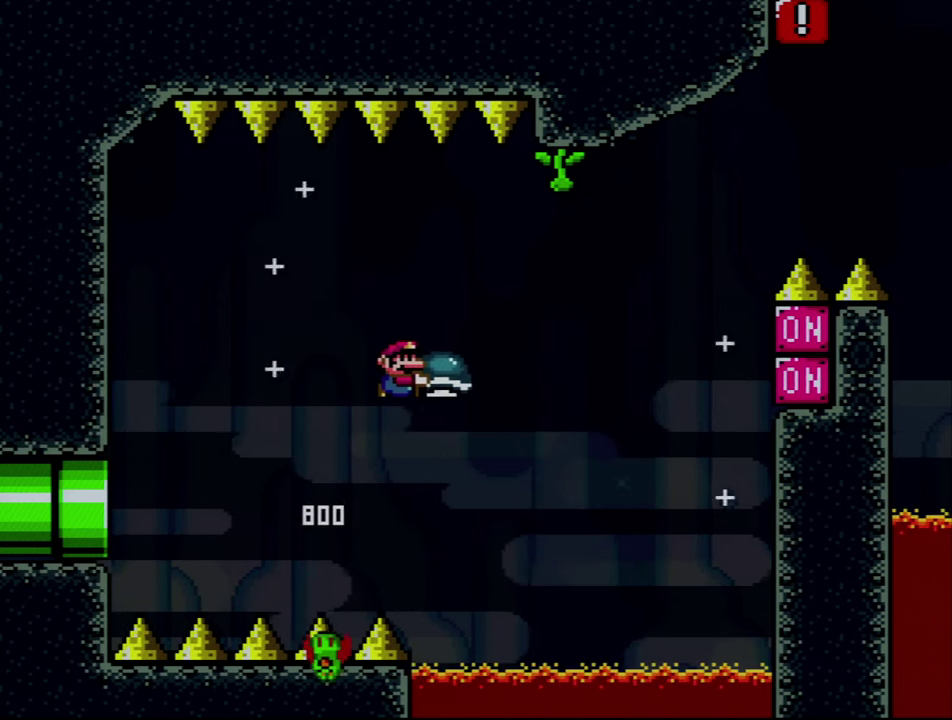
{"buttons": ["B", "Y"], "events": [[34, "DPAD_RIGHT", "down"], [234, "DPAD_RIGHT", "up"], [267, "Y", "up"], [384, "Y", "down"]]}
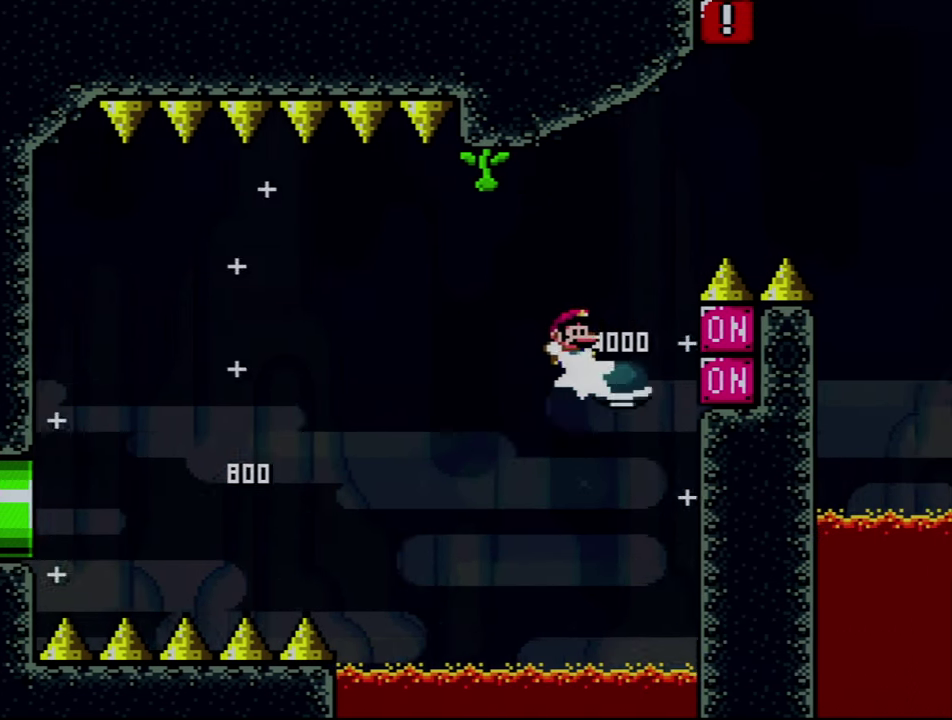
{"buttons": ["B", "Y", "DPAD_RIGHT"], "events": [[34, "DPAD_RIGHT", "down"]]}
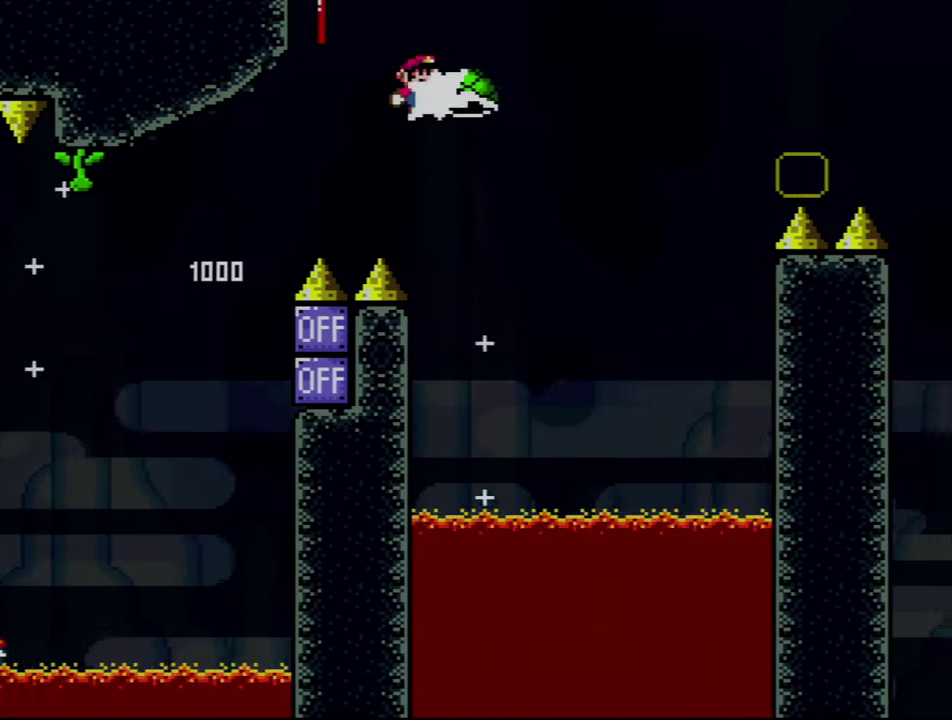
{"buttons": ["B", "Y", "DPAD_RIGHT"], "events": [[17, "Y", "up"], [167, "Y", "down"]]}
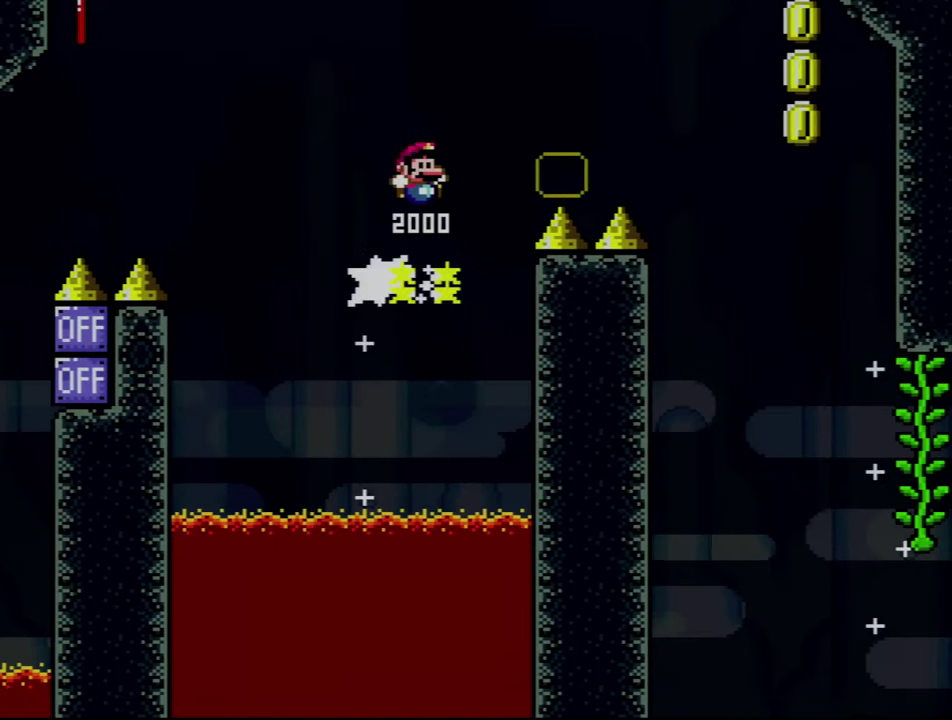
{"buttons": ["B", "Y", "DPAD_RIGHT"], "events": []}
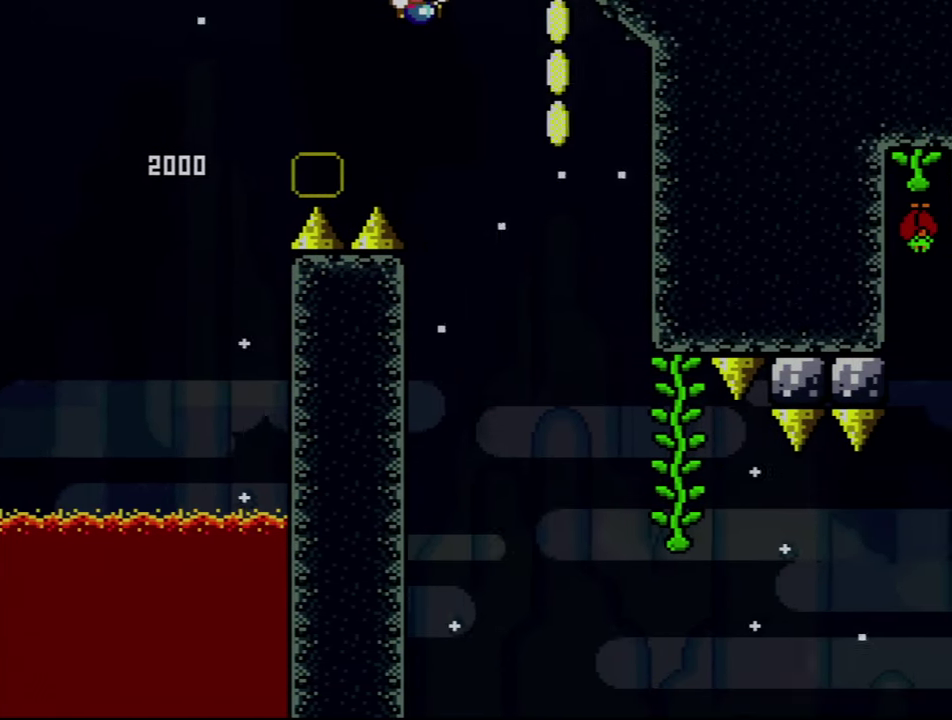
{"buttons": ["B", "Y", "DPAD_RIGHT"], "events": [[200, "DPAD_RIGHT", "up"], [267, "DPAD_LEFT", "down"], [350, "DPAD_LEFT", "up"], [384, "DPAD_RIGHT", "down"]]}
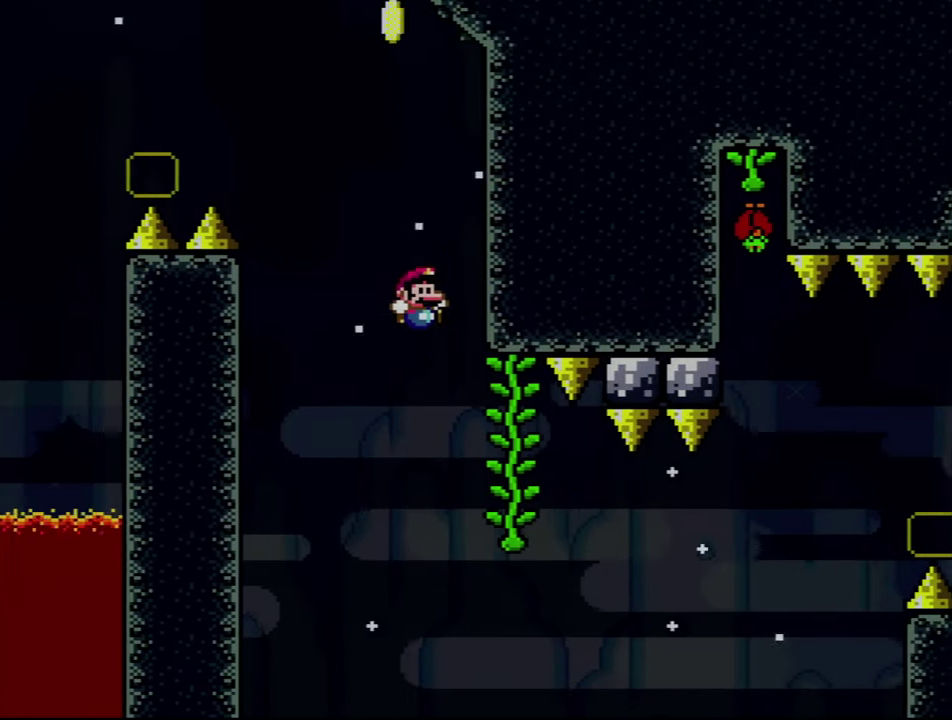
{"buttons": ["Y", "DPAD_DOWN"], "events": [[234, "DPAD_RIGHT", "up"], [234, "DPAD_UP", "down"], [267, "B", "up"], [317, "DPAD_UP", "up"], [417, "DPAD_DOWN", "down"]]}
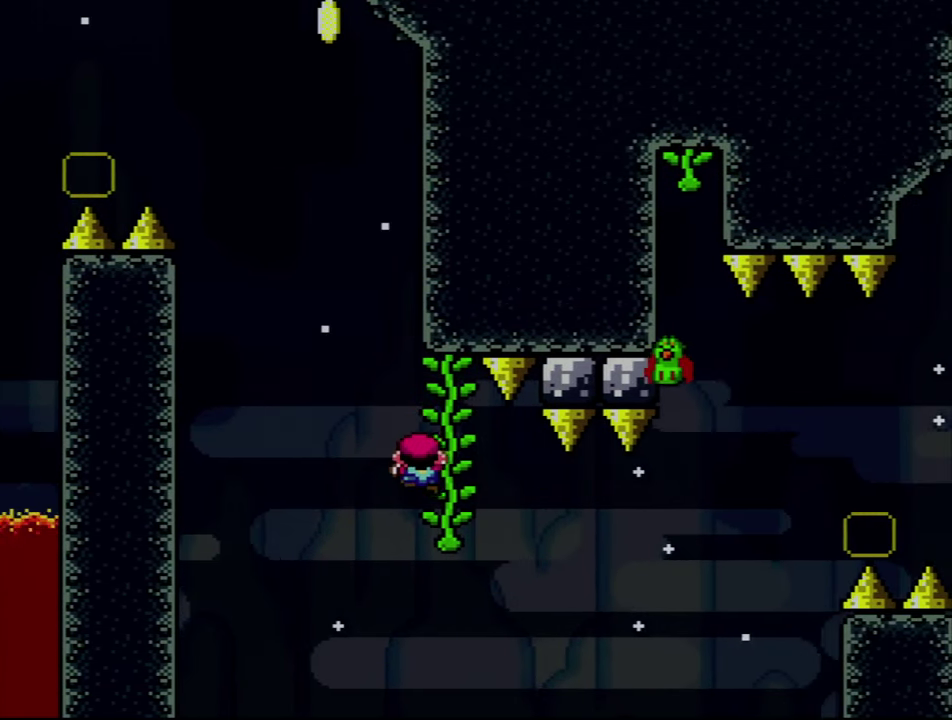
{"buttons": ["B", "Y", "DPAD_LEFT"], "events": [[134, "DPAD_DOWN", "up"], [234, "B", "down"], [284, "DPAD_LEFT", "down"]]}
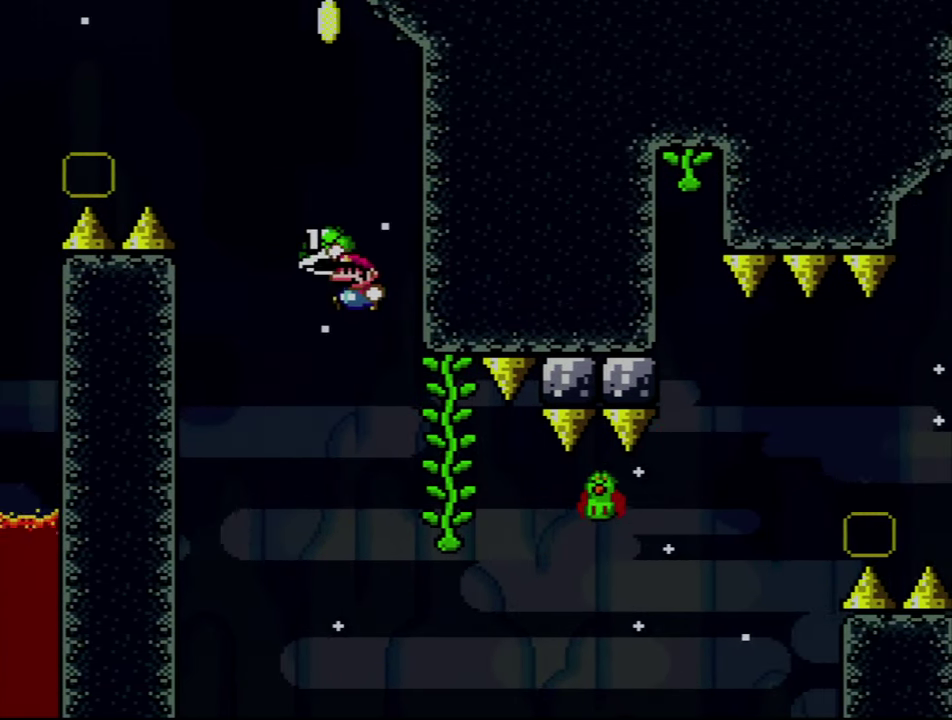
{"buttons": ["B", "Y", "DPAD_RIGHT"], "events": [[17, "DPAD_LEFT", "up"], [133, "DPAD_RIGHT", "down"], [300, "DPAD_RIGHT", "up"], [350, "DPAD_RIGHT", "down"]]}
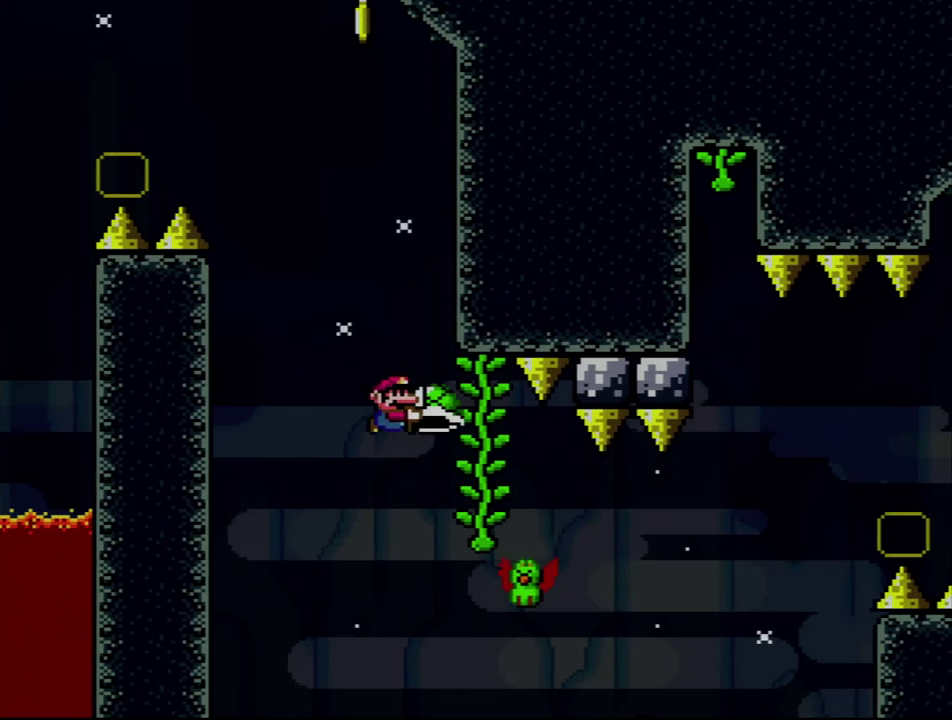
{"buttons": ["B", "DPAD_RIGHT"], "events": [[33, "B", "up"], [283, "B", "down"], [400, "Y", "up"]]}
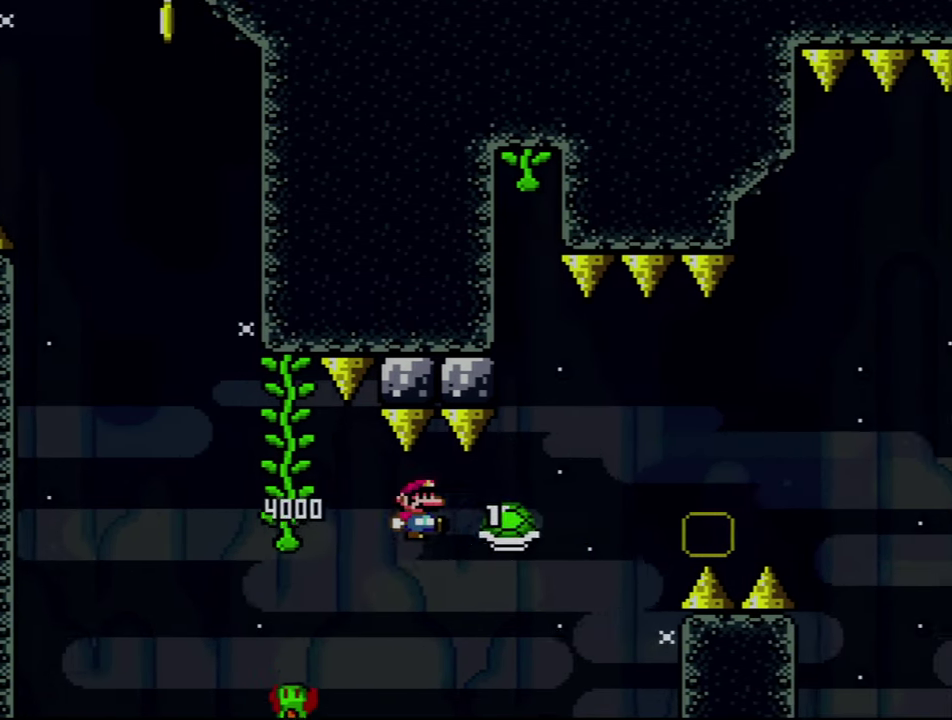
{"buttons": ["B", "Y", "DPAD_RIGHT"], "events": [[83, "Y", "down"], [133, "B", "up"], [233, "B", "down"]]}
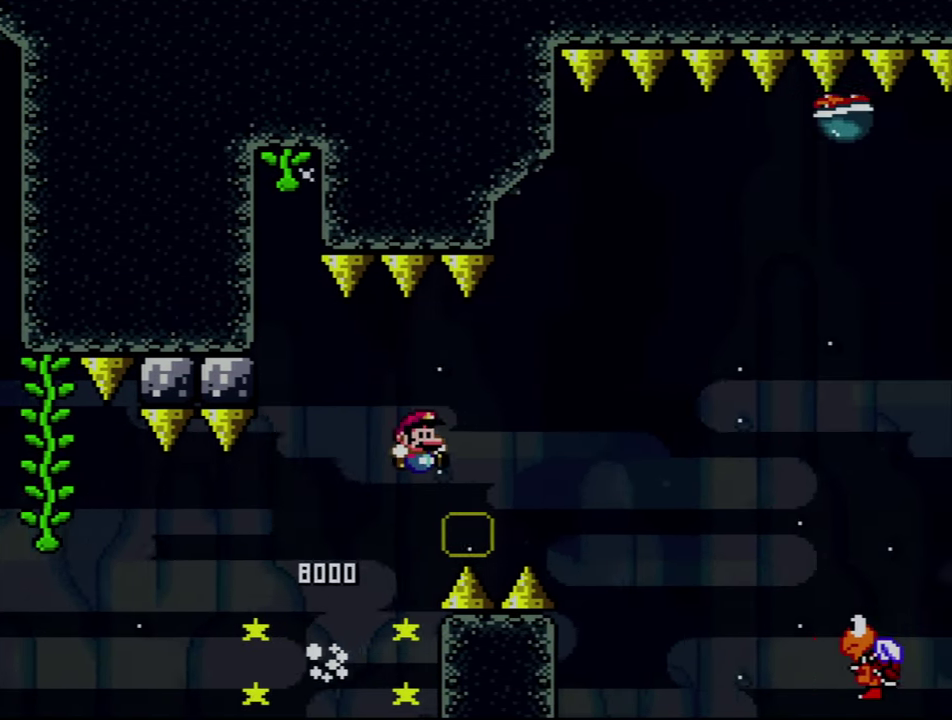
{"buttons": ["Y", "DPAD_RIGHT"], "events": [[483, "B", "up"]]}
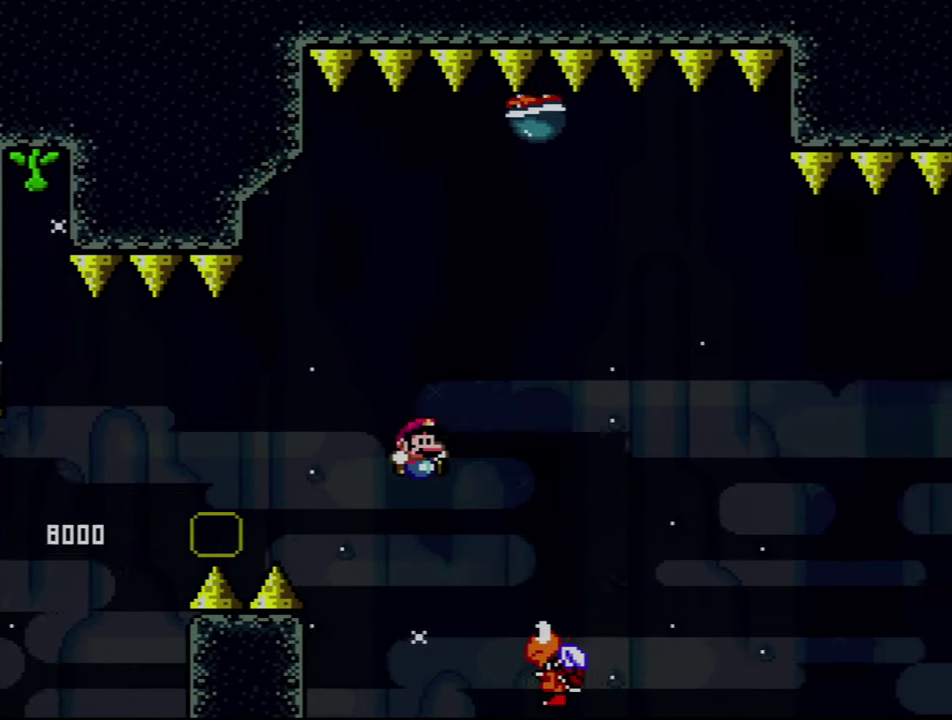
{"buttons": ["B", "Y", "DPAD_LEFT"], "events": [[100, "B", "down"], [350, "DPAD_RIGHT", "up"], [433, "DPAD_LEFT", "down"]]}
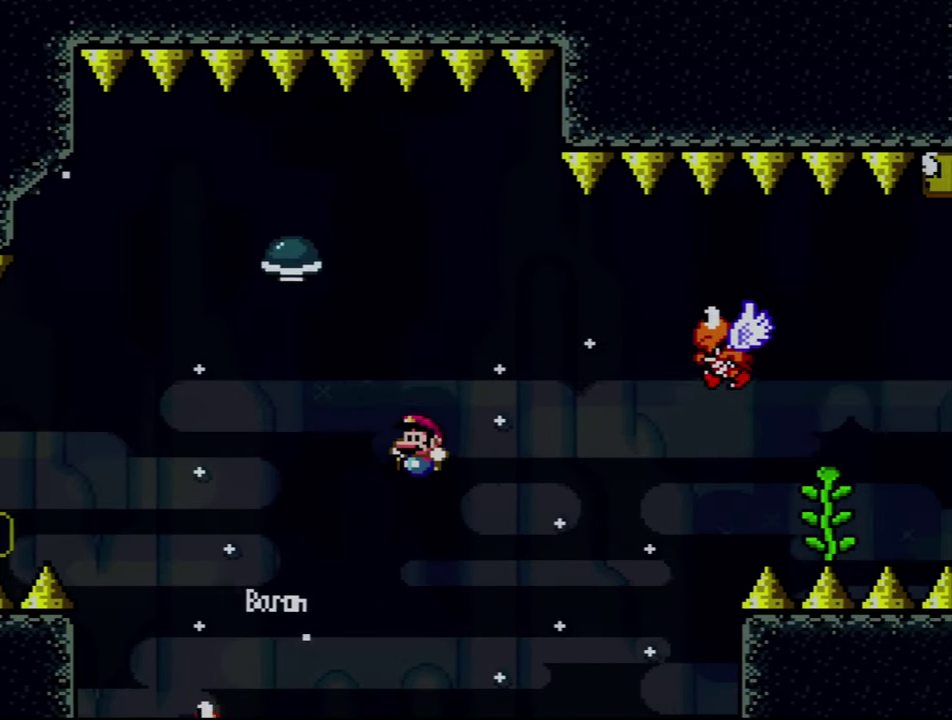
{"buttons": ["B", "Y", "DPAD_RIGHT"], "events": [[100, "B", "up"], [283, "B", "down"], [416, "DPAD_DOWN", "down"], [416, "DPAD_LEFT", "up"], [416, "DPAD_RIGHT", "down"], [466, "DPAD_DOWN", "up"]]}
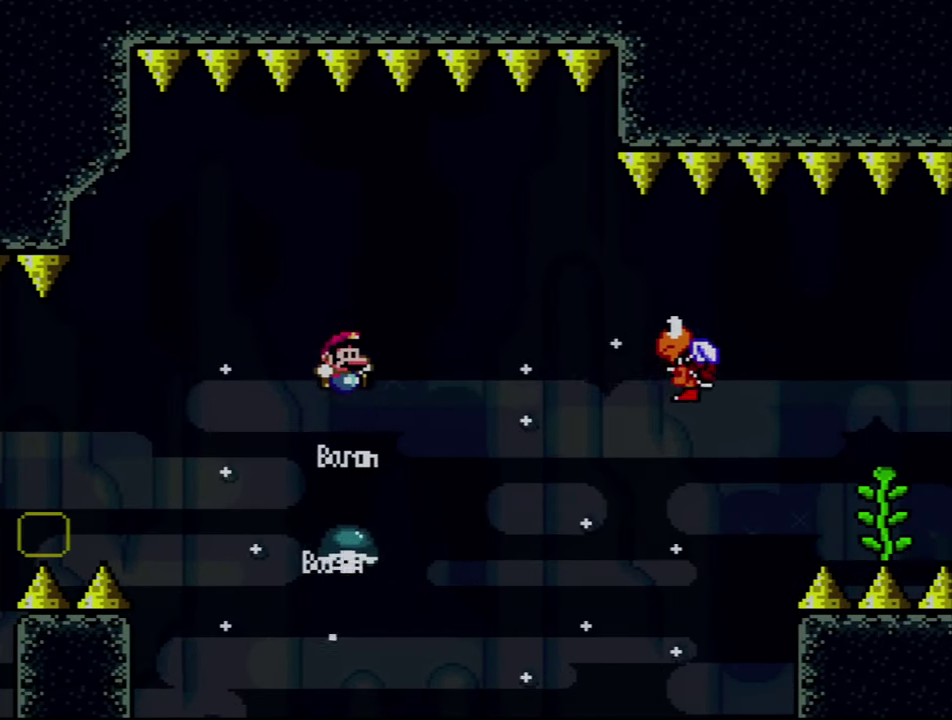
{"buttons": ["Y", "DPAD_RIGHT"], "events": [[450, "B", "up"]]}
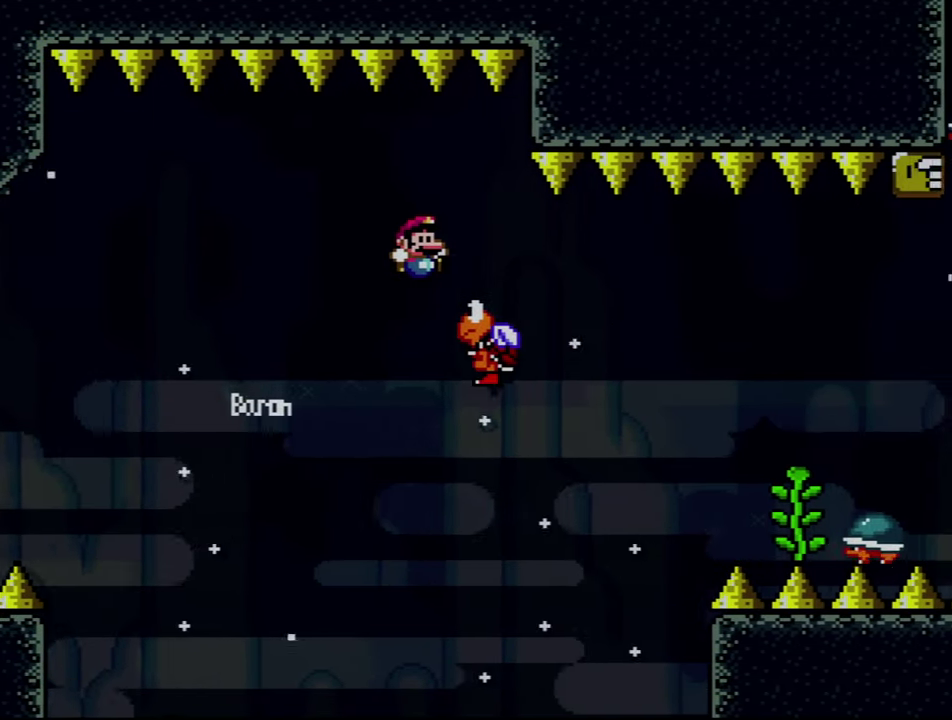
{"buttons": ["B", "Y", "DPAD_RIGHT"], "events": [[200, "B", "down"]]}
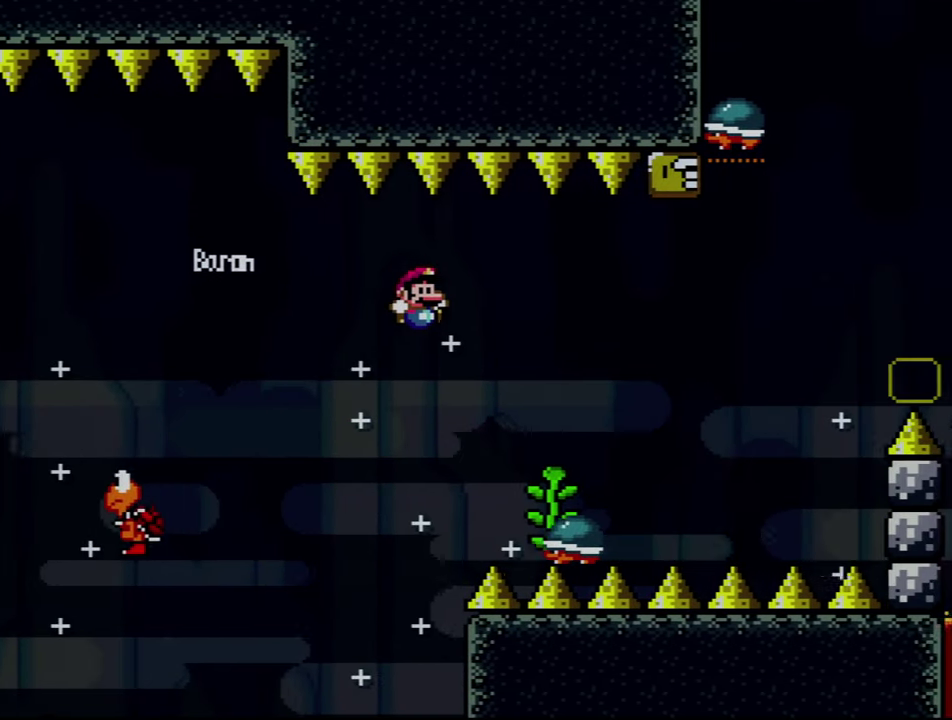
{"buttons": ["Y", "DPAD_RIGHT"], "events": [[200, "DPAD_RIGHT", "up"], [233, "DPAD_LEFT", "down"], [383, "B", "up"], [450, "DPAD_LEFT", "up"], [483, "DPAD_RIGHT", "down"]]}
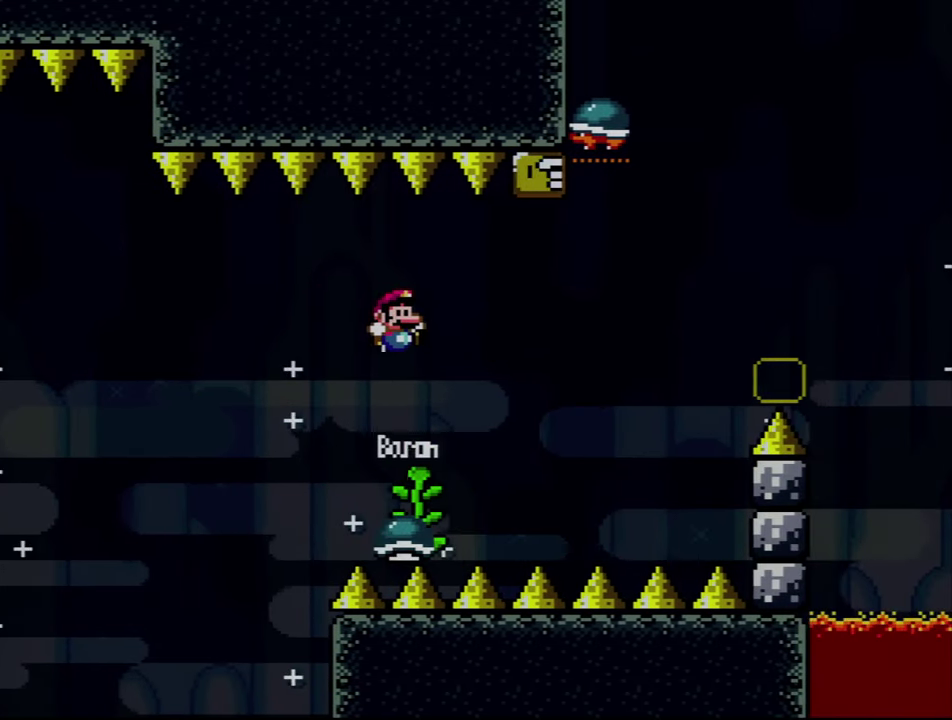
{"buttons": ["Y", "DPAD_UP"], "events": [[166, "DPAD_RIGHT", "up"], [200, "DPAD_LEFT", "down"], [316, "DPAD_UP", "down"], [350, "DPAD_LEFT", "up"]]}
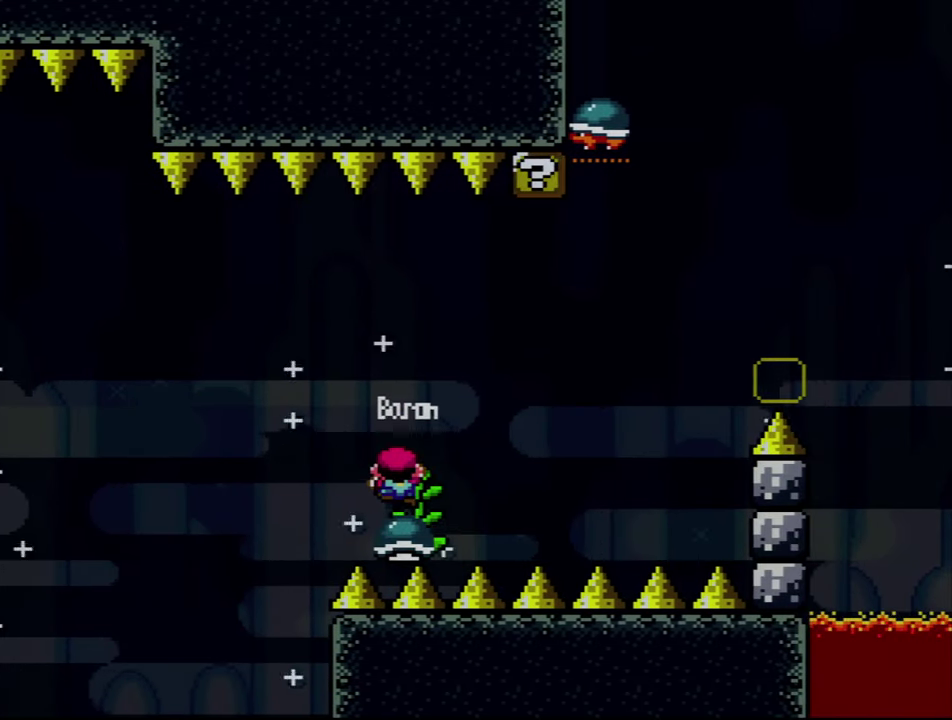
{"buttons": ["Y", "DPAD_RIGHT"], "events": [[16, "DPAD_UP", "up"], [166, "DPAD_DOWN", "down"], [267, "DPAD_DOWN", "up"], [417, "DPAD_RIGHT", "down"]]}